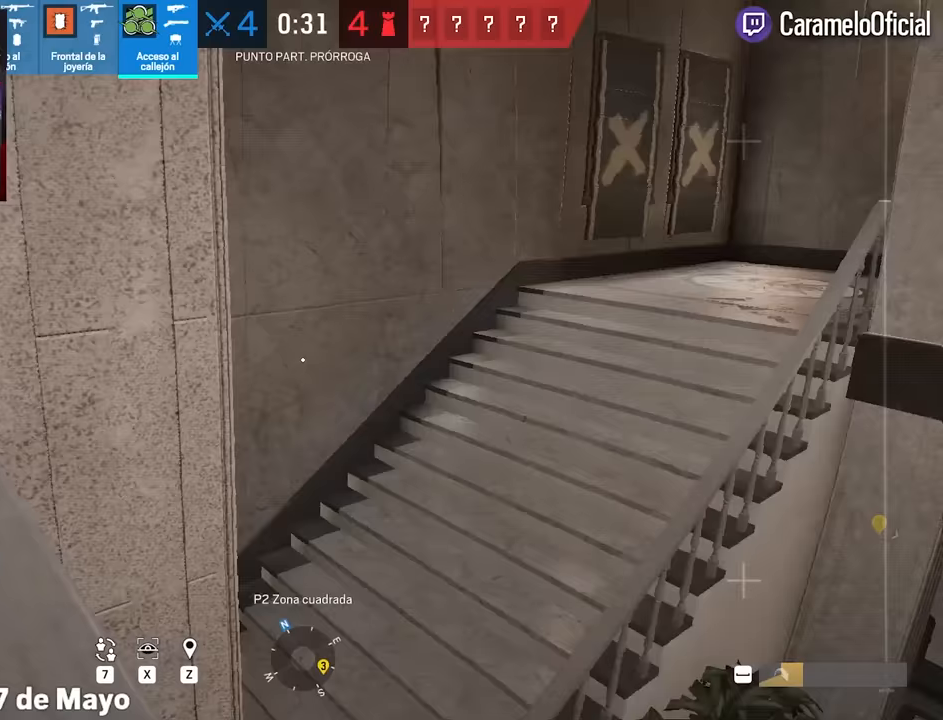
Gameplay with keyboard and mouse; each line is a JSON object with the keys and mouse buttons held at the frame after it. "events" lists presses ("down") and releases ("up") of "1", "2", "3", "4", "5", "a", "alt", "c", "caps_lock", "ctrl", "d", "e", "f", "g", "q", "r", "s", "shift", "space", "t", "tab", "v", "w", "x", "z", "mouse_left", "mouse_wheel" and "mouse_right" between this image and that frame as [ms after this image, input, new state], when the widget could be followed in between. "mouse_left", "mouse_wheel", "mouse_right" = the "left", "wheel", "right" buttons of the "mouse" list. No other keys are recorded. "wheel" means that the mouse wheel is clicked or scrolled. Not read: mouse_move.
{"keys": ["a", "s"], "mouse": [], "events": [[450, "a", "down"], [500, "s", "down"]]}
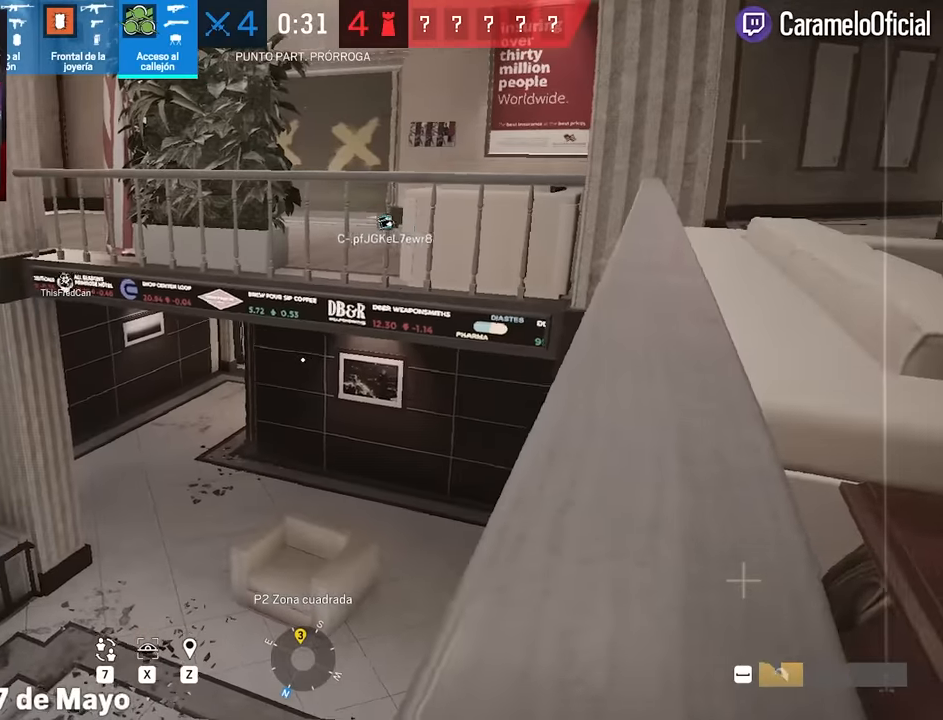
{"keys": [], "mouse": [], "events": [[83, "a", "up"], [83, "s", "up"]]}
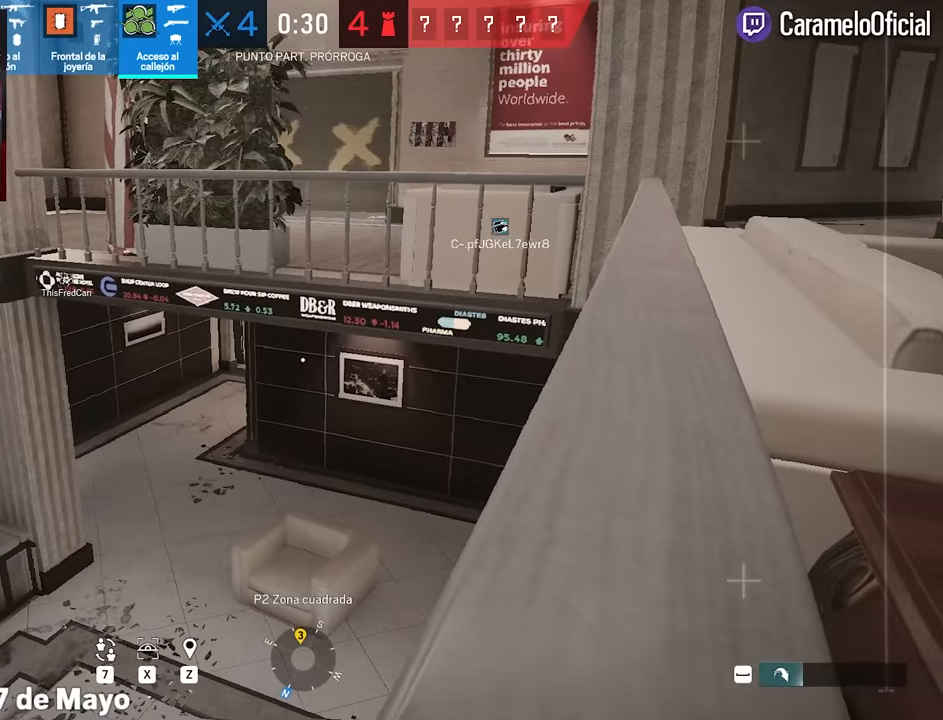
{"keys": [], "mouse": [], "events": []}
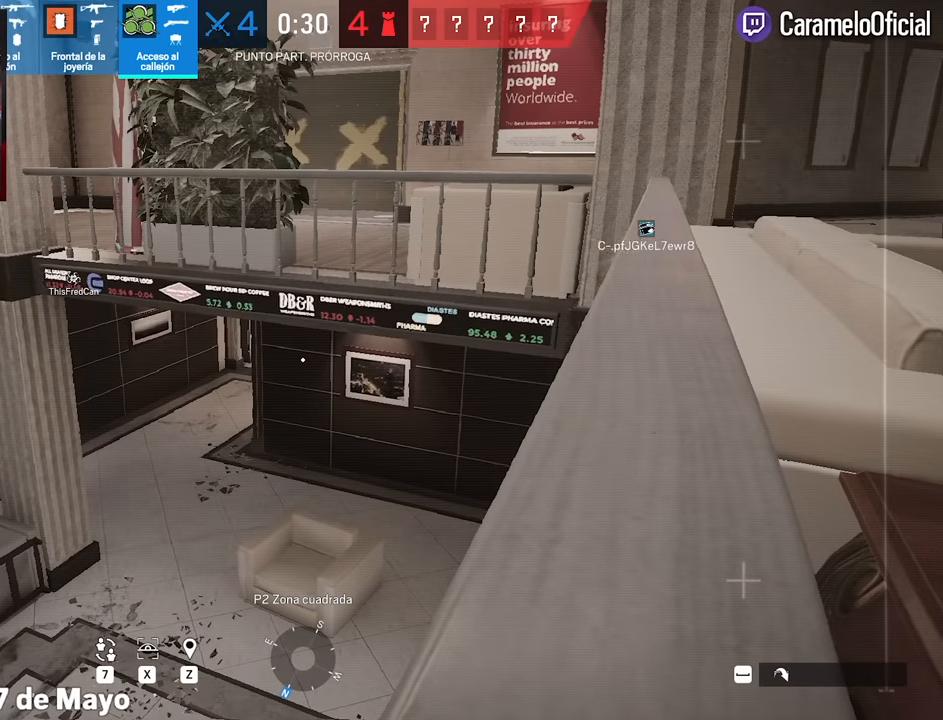
{"keys": [], "mouse": [], "events": []}
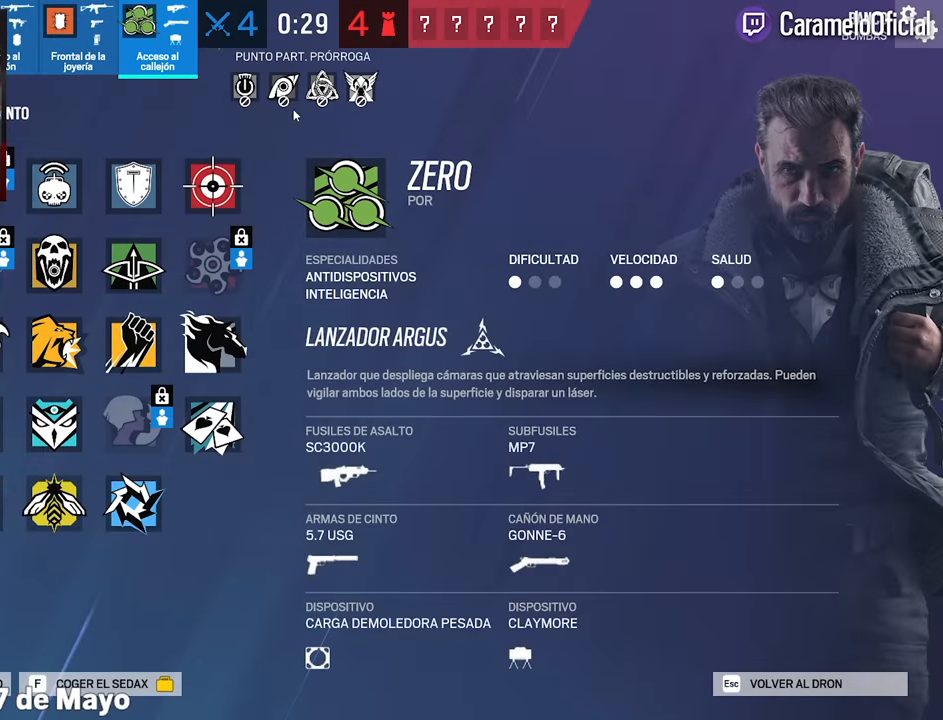
{"keys": [], "mouse": [], "events": []}
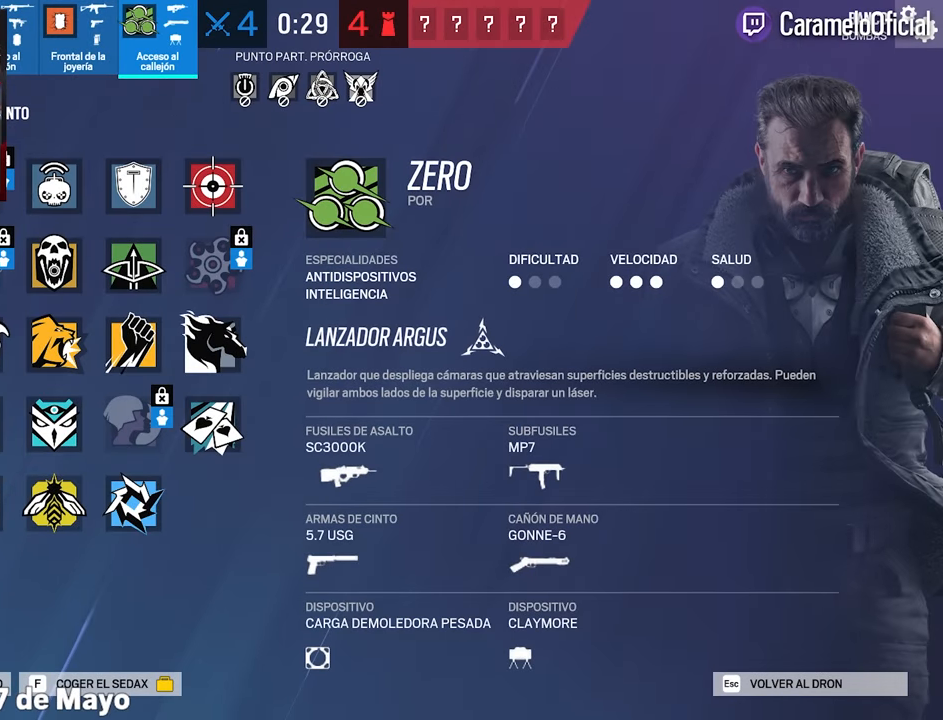
{"keys": [], "mouse": [], "events": []}
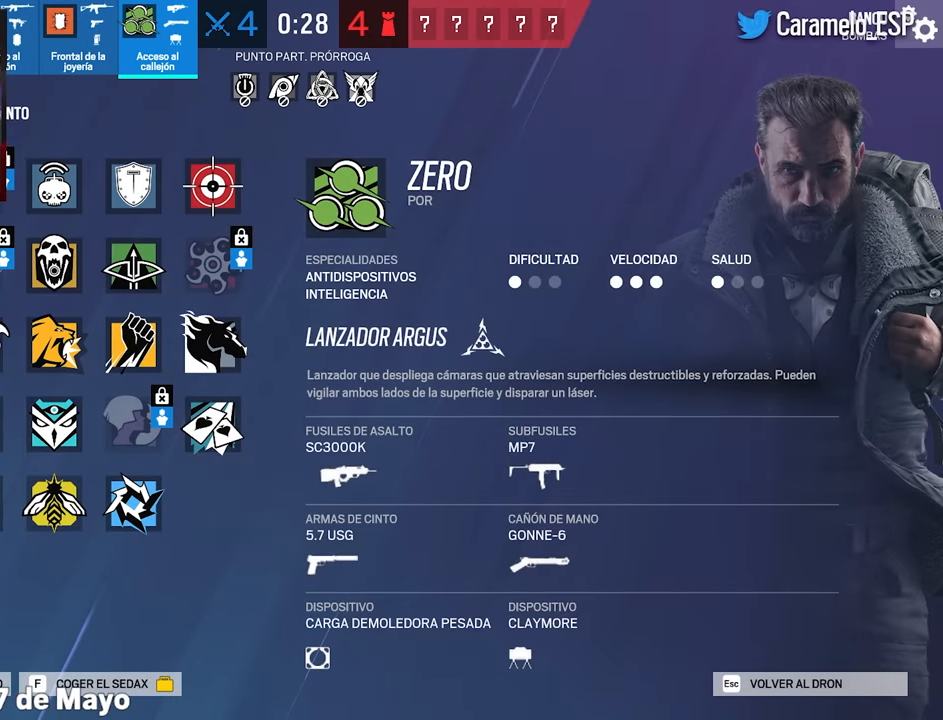
{"keys": [], "mouse": [], "events": []}
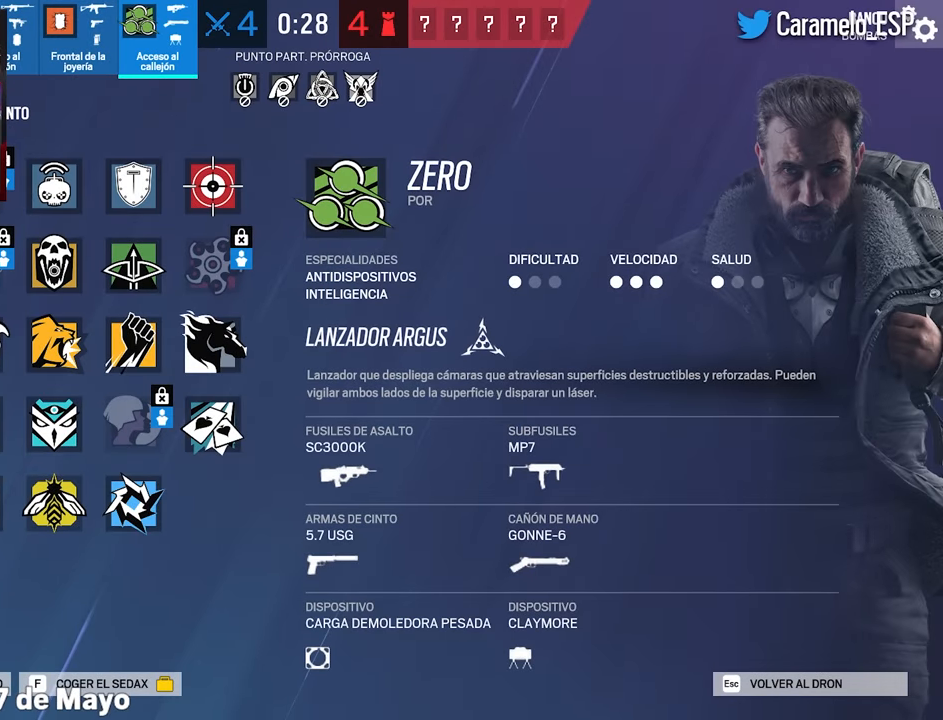
{"keys": [], "mouse": ["left"], "events": [[467, "mouse_left", "down"]]}
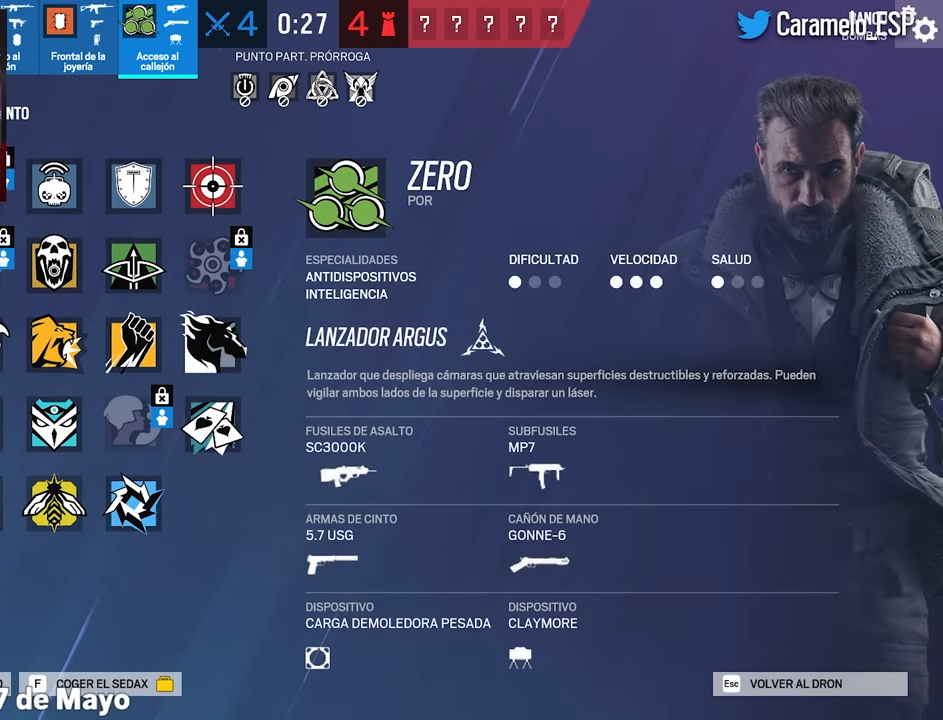
{"keys": [], "mouse": [], "events": [[17, "mouse_left", "up"]]}
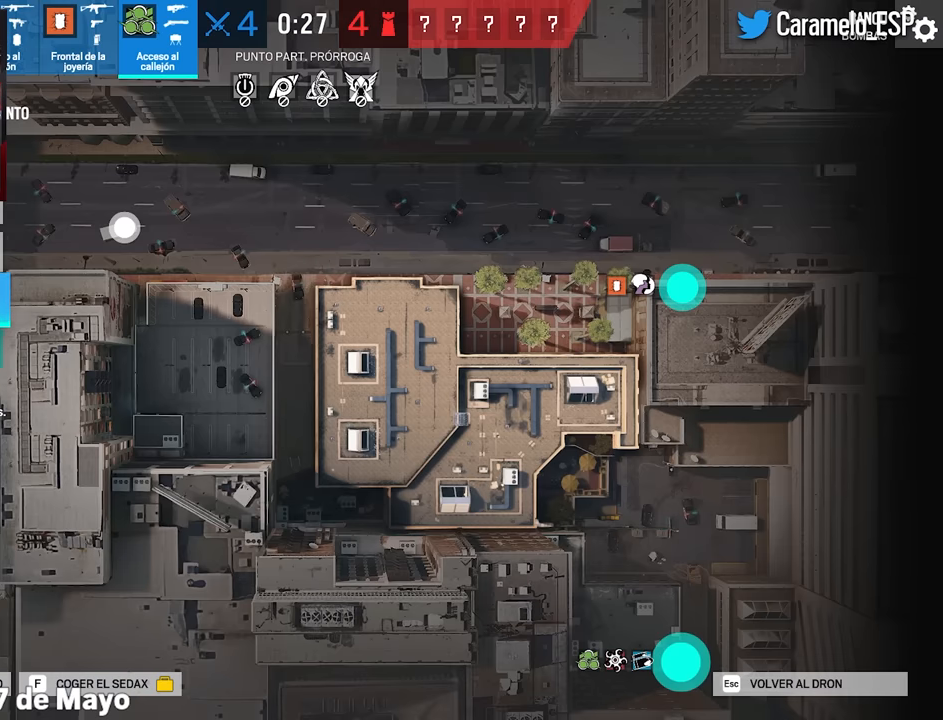
{"keys": [], "mouse": [], "events": []}
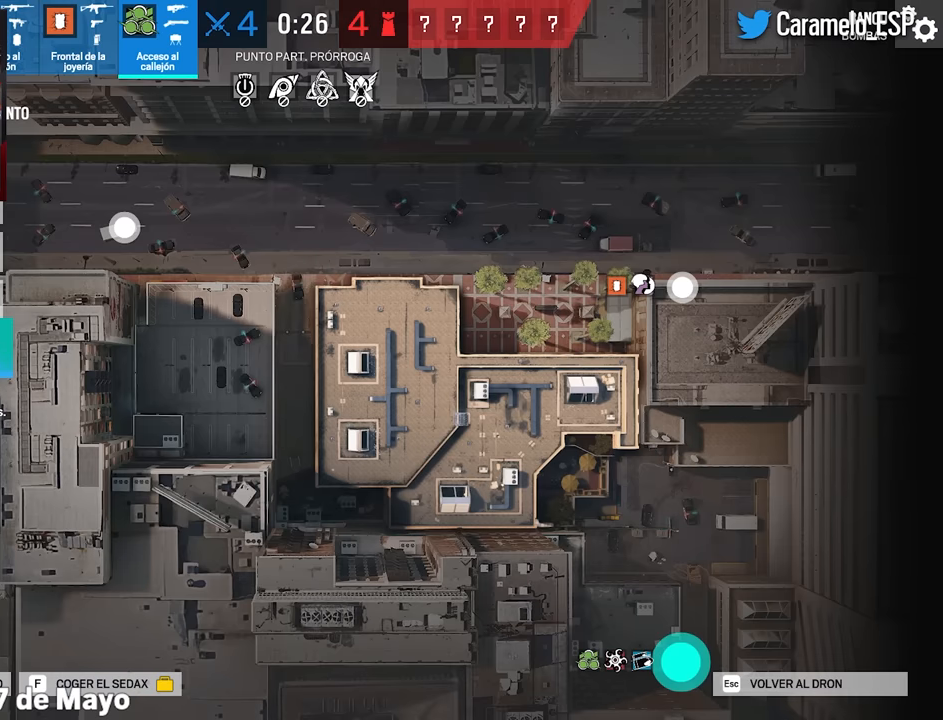
{"keys": [], "mouse": [], "events": []}
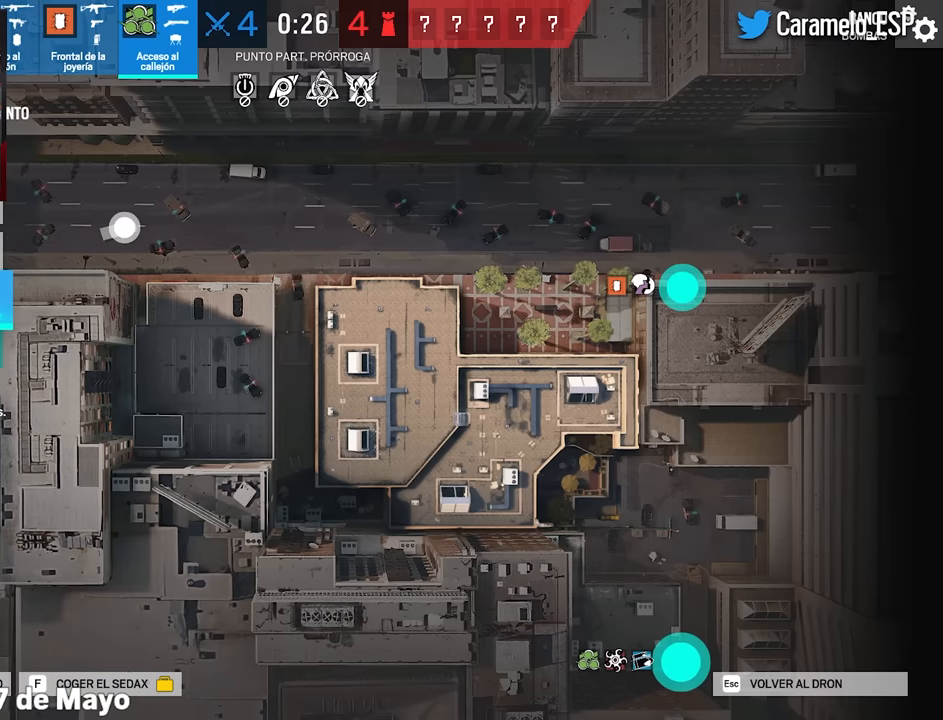
{"keys": [], "mouse": [], "events": [[283, "mouse_left", "down"], [333, "mouse_left", "up"]]}
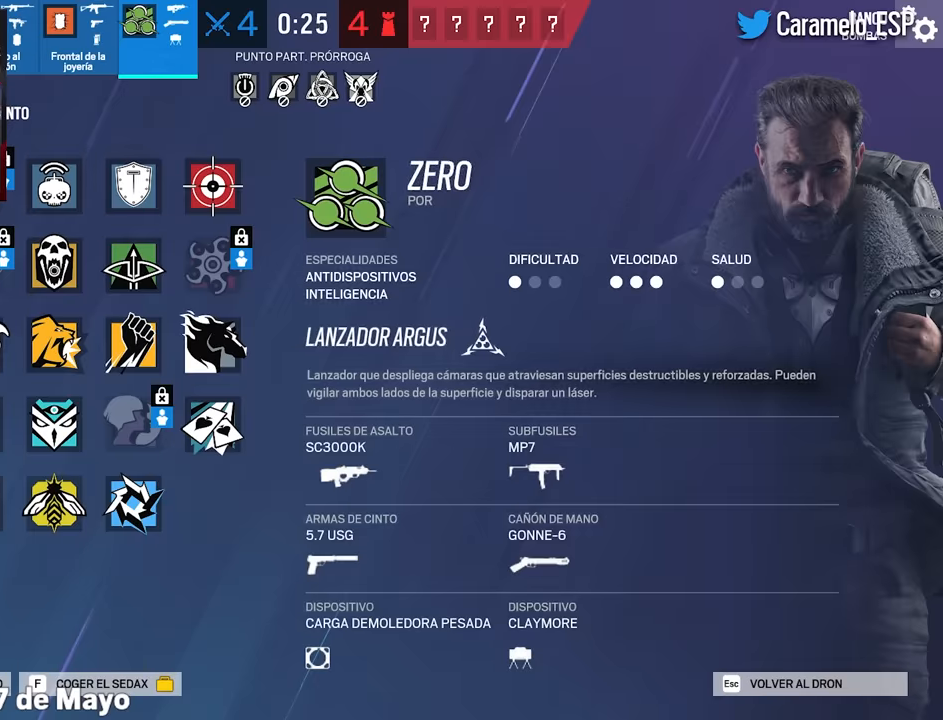
{"keys": [], "mouse": [], "events": []}
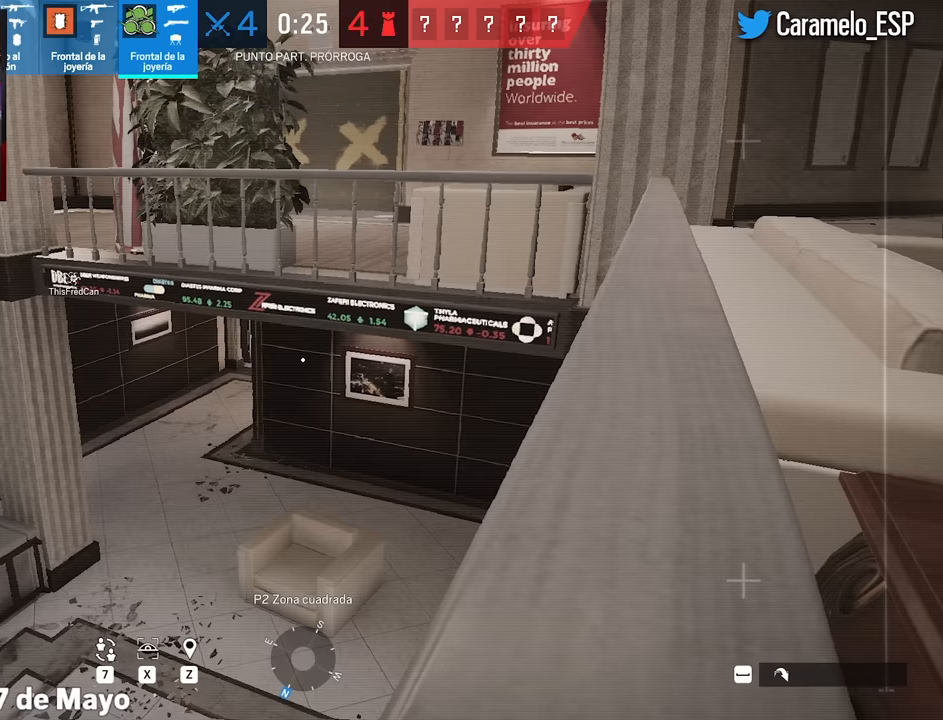
{"keys": ["s"], "mouse": [], "events": [[467, "s", "down"]]}
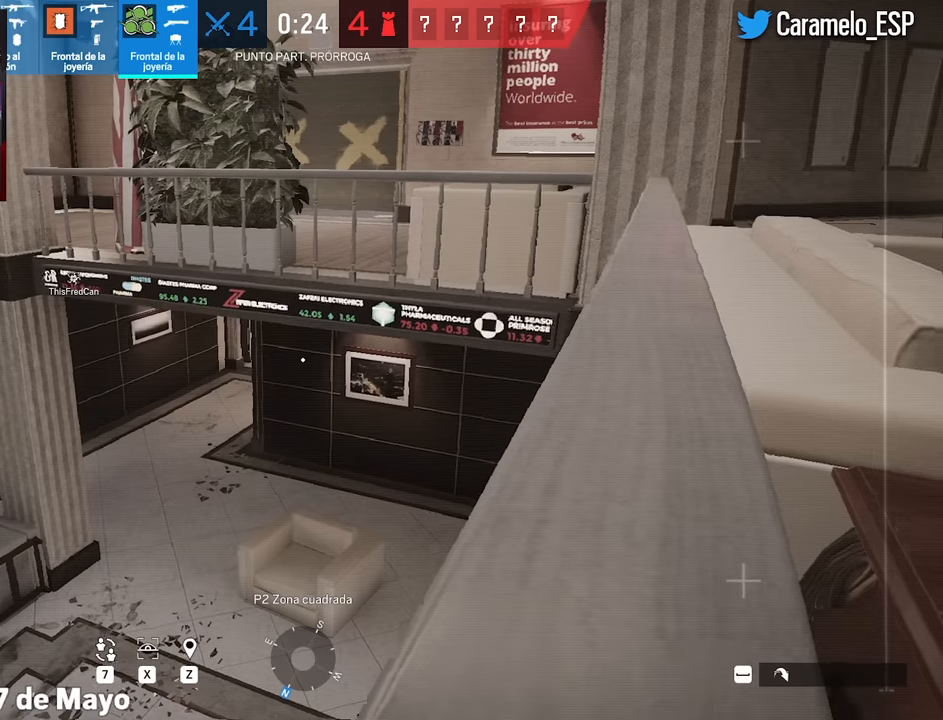
{"keys": [], "mouse": [], "events": [[67, "s", "up"]]}
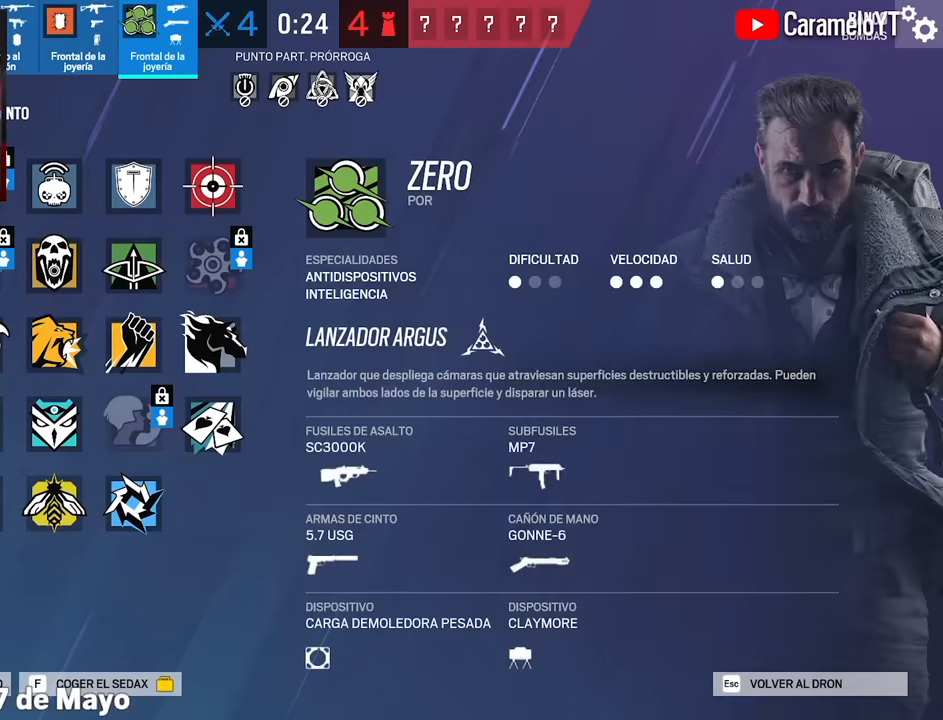
{"keys": [], "mouse": [], "events": []}
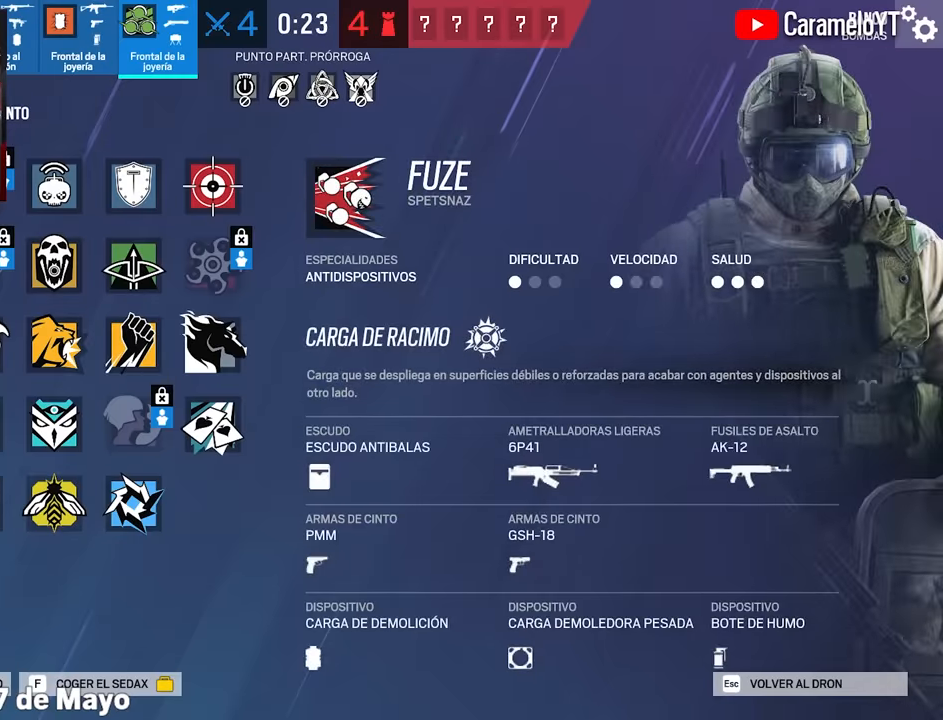
{"keys": [], "mouse": [], "events": [[417, "mouse_left", "down"], [467, "mouse_left", "up"]]}
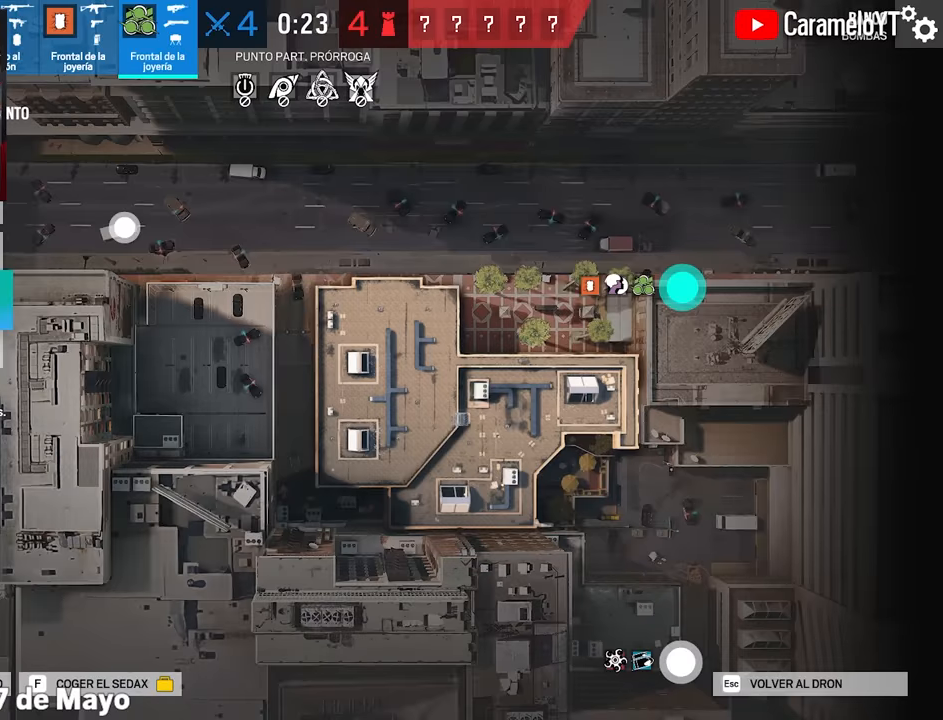
{"keys": [], "mouse": [], "events": []}
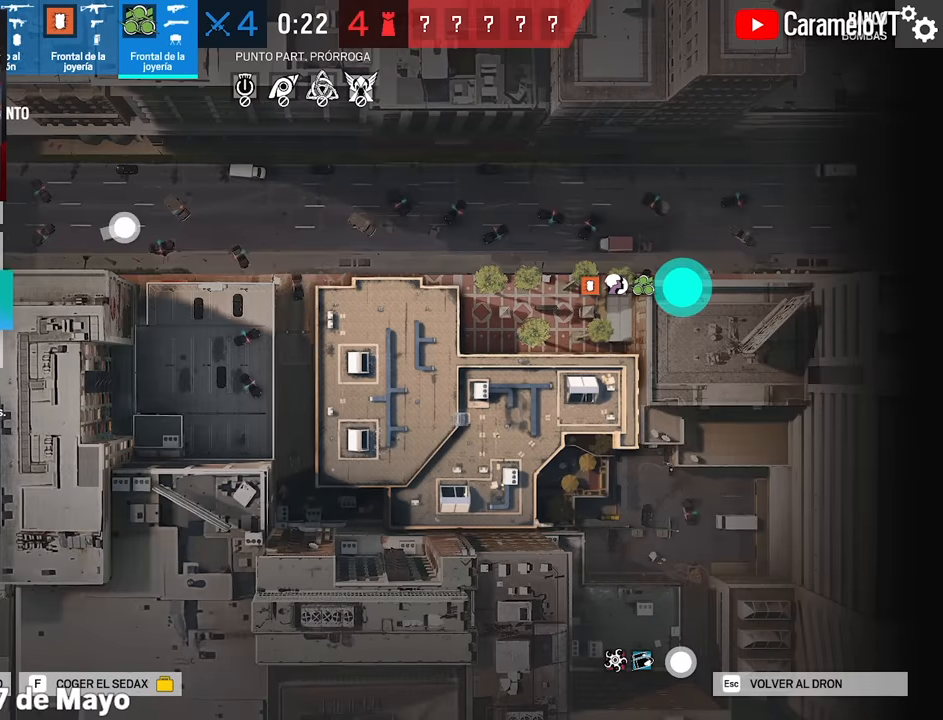
{"keys": [], "mouse": [], "events": []}
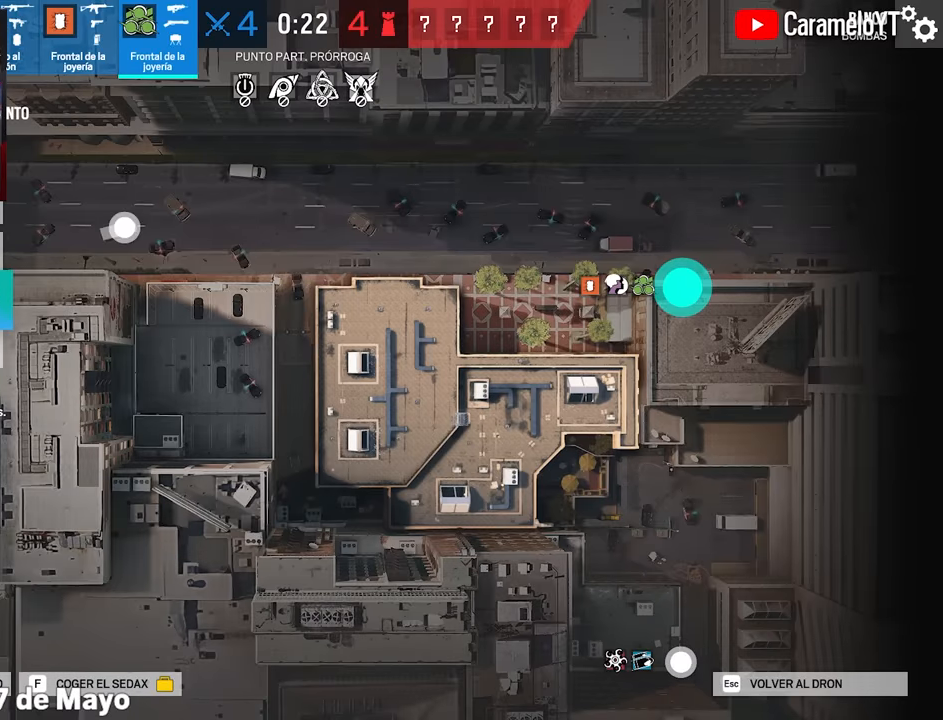
{"keys": [], "mouse": [], "events": []}
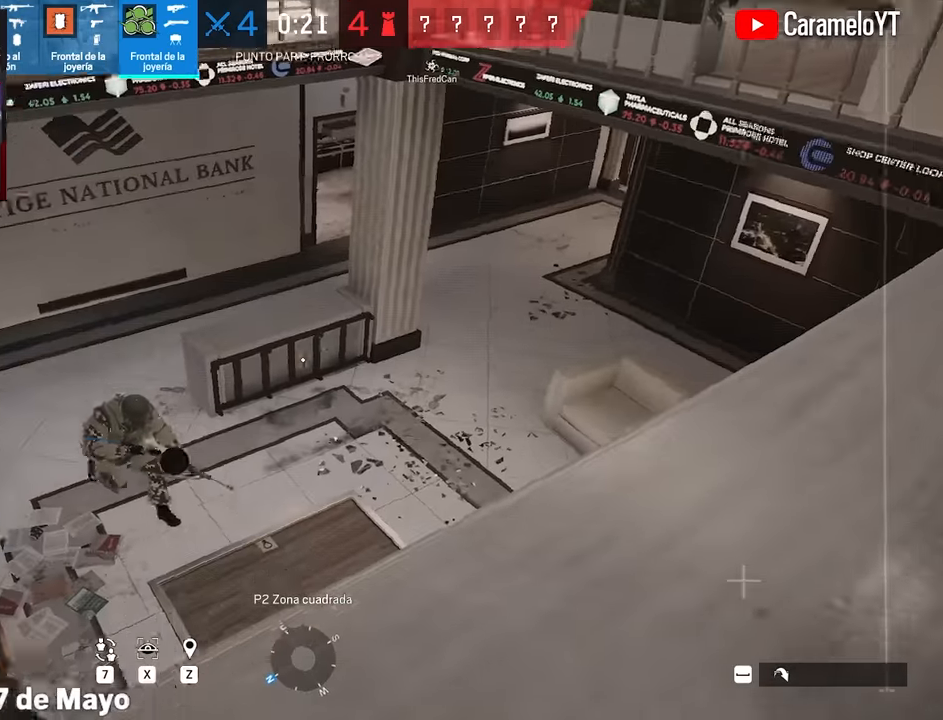
{"keys": [], "mouse": [], "events": []}
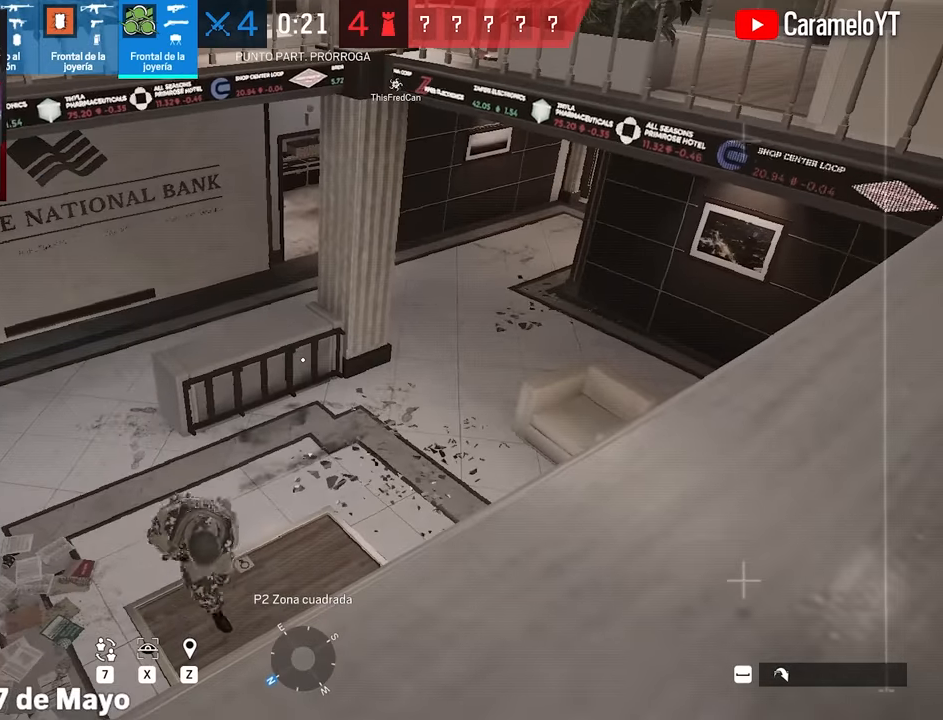
{"keys": [], "mouse": [], "events": [[350, "a", "down"], [450, "a", "up"]]}